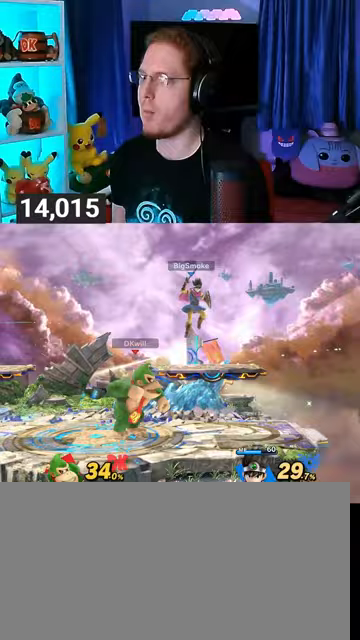
Gameplay with a controller (Nintendo layout); each line is a JSON object with the inputs held at the frame after it. "events" lists button and stick changes between this image and that frame as [ms after this image, input, new state], when the widget could be followed in between. Not read: L3 R3.
{"buttons": ["Y"], "left_stick": "up-right", "right_stick": "center", "events": [[33, "A", "down"], [33, "Y", "up"], [67, "A", "up"], [167, "Y", "down"], [200, "left_stick", "up-right"]]}
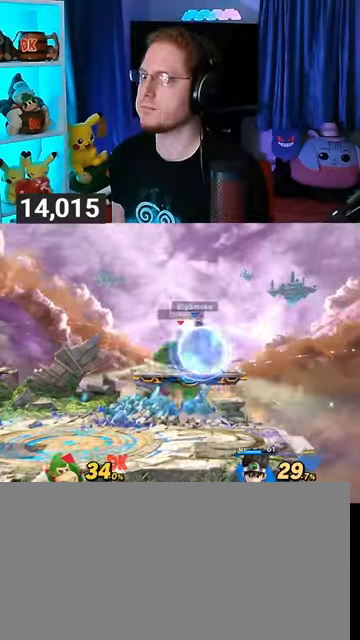
{"buttons": ["A"], "left_stick": "left", "right_stick": "center", "events": [[33, "Y", "up"], [33, "left_stick", "down"], [100, "left_stick", "center"], [433, "Y", "down"], [467, "A", "down"], [467, "left_stick", "left"], [500, "Y", "up"]]}
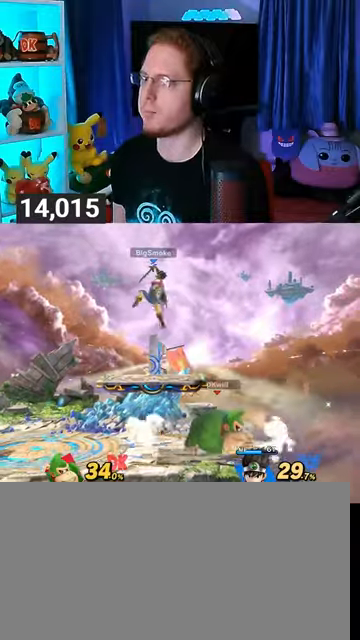
{"buttons": [], "left_stick": "left", "right_stick": "center", "events": [[367, "A", "up"]]}
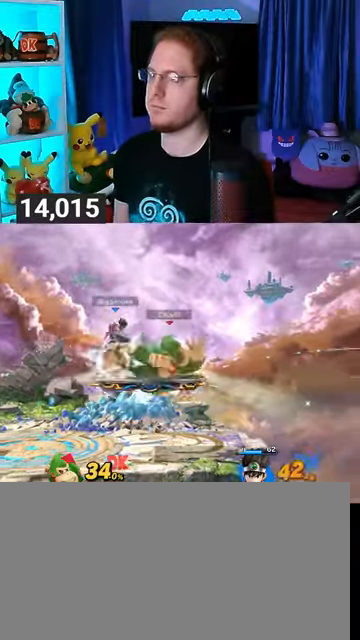
{"buttons": ["Y"], "left_stick": "right", "right_stick": "center", "events": [[100, "A", "down"], [167, "A", "up"], [267, "Y", "down"], [400, "left_stick", "right"]]}
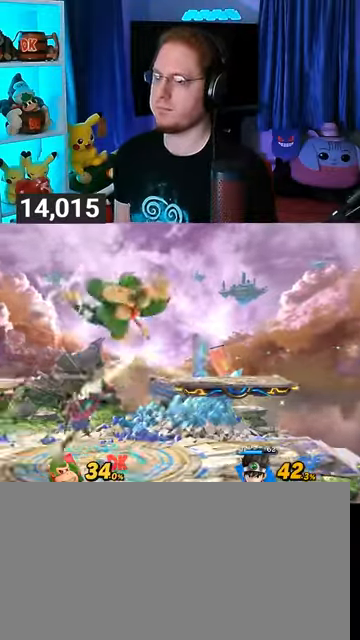
{"buttons": [], "left_stick": "left", "right_stick": "center", "events": [[100, "Y", "up"], [100, "left_stick", "center"], [233, "X", "down"], [333, "X", "up"], [367, "left_stick", "left"]]}
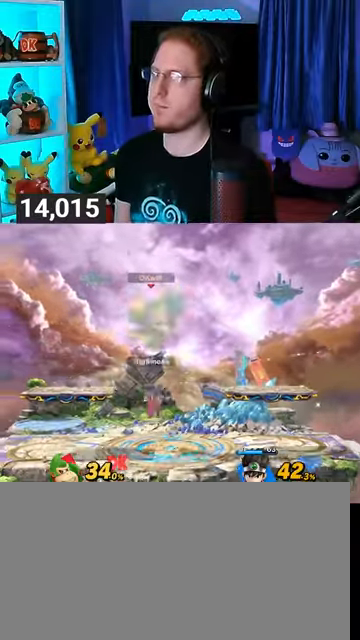
{"buttons": [], "left_stick": "right", "right_stick": "right", "events": [[267, "left_stick", "center"], [400, "left_stick", "right"], [500, "right_stick", "right"]]}
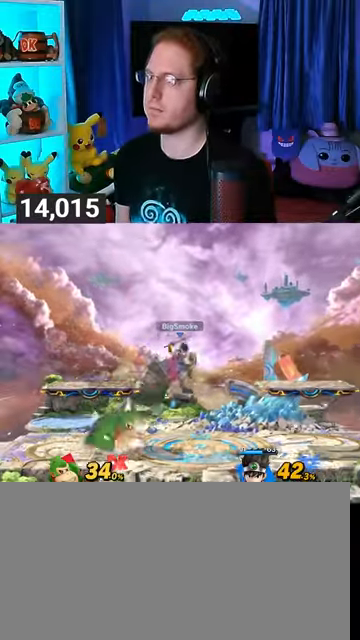
{"buttons": [], "left_stick": "center", "right_stick": "center", "events": [[33, "right_stick", "center"], [100, "Y", "down"], [300, "Y", "up"], [433, "left_stick", "center"]]}
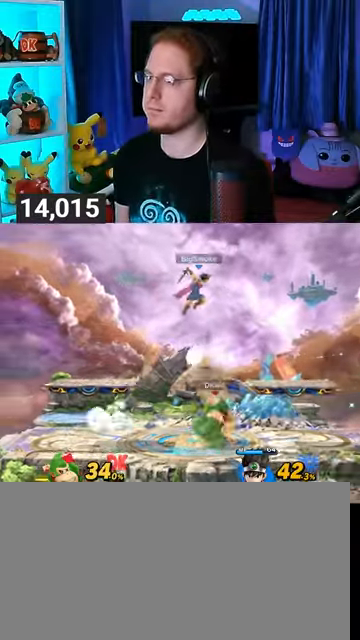
{"buttons": ["Y"], "left_stick": "center", "right_stick": "center", "events": [[33, "left_stick", "right"], [200, "left_stick", "center"], [333, "right_stick", "left"], [400, "right_stick", "center"], [500, "Y", "down"]]}
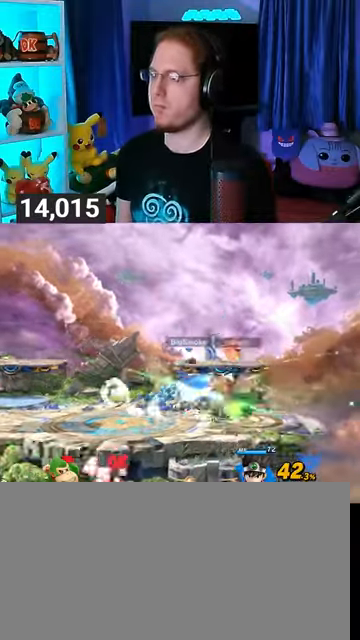
{"buttons": [], "left_stick": "right", "right_stick": "center", "events": [[233, "Y", "up"], [400, "left_stick", "right"]]}
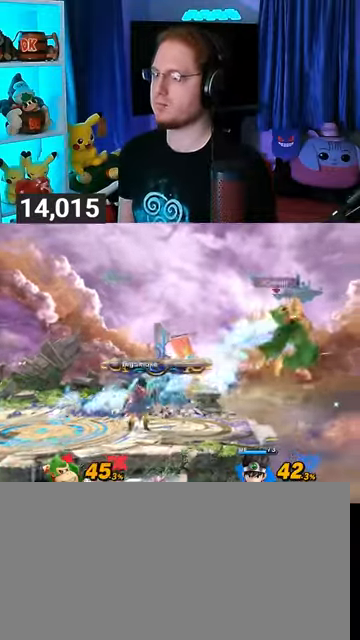
{"buttons": [], "left_stick": "left", "right_stick": "center", "events": [[133, "left_stick", "center"], [433, "left_stick", "left"]]}
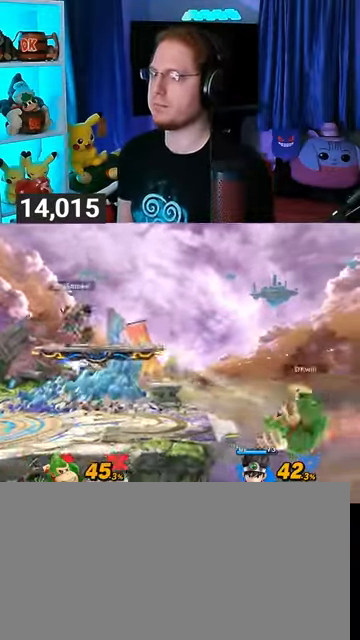
{"buttons": [], "left_stick": "left", "right_stick": "center", "events": [[133, "Y", "down"], [233, "Y", "up"]]}
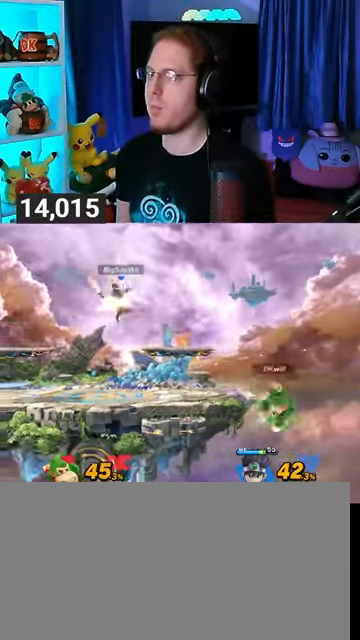
{"buttons": ["Y"], "left_stick": "left", "right_stick": "center", "events": [[67, "left_stick", "center"], [467, "Y", "down"], [500, "left_stick", "left"]]}
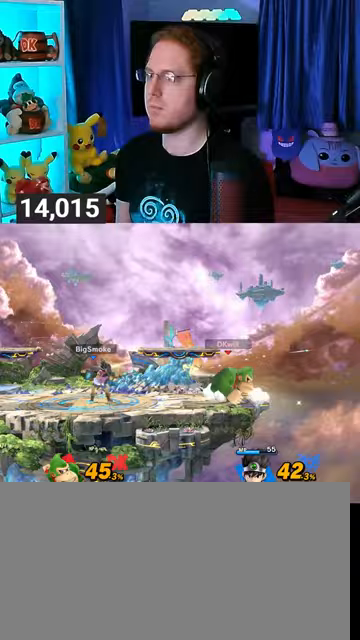
{"buttons": [], "left_stick": "left", "right_stick": "center", "events": [[33, "Y", "up"], [133, "Y", "down"], [200, "Y", "up"]]}
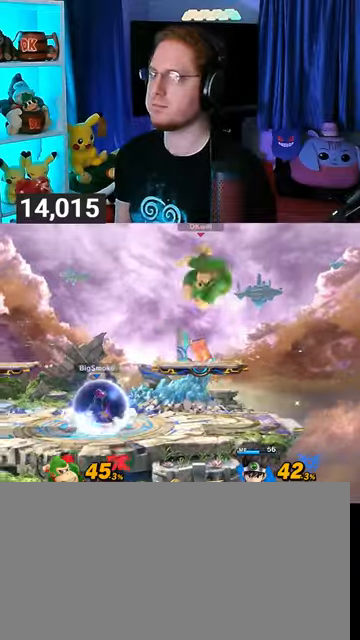
{"buttons": [], "left_stick": "left", "right_stick": "center", "events": [[333, "left_stick", "down-right"], [367, "B", "down"], [433, "B", "up"], [433, "left_stick", "down-left"], [500, "left_stick", "left"]]}
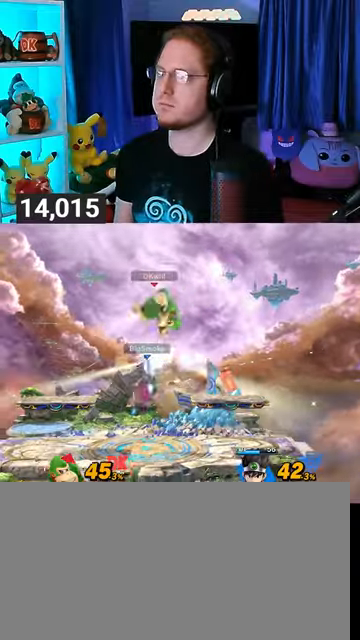
{"buttons": [], "left_stick": "left", "right_stick": "center", "events": []}
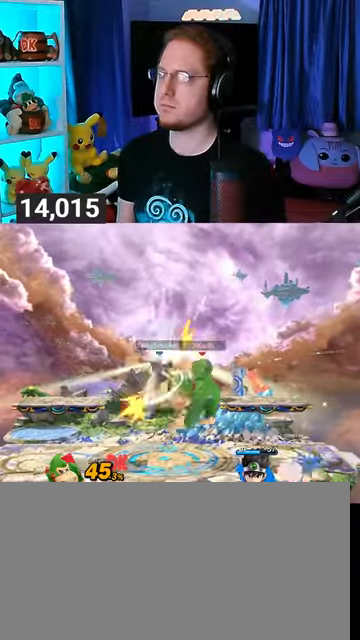
{"buttons": [], "left_stick": "center", "right_stick": "center", "events": [[33, "left_stick", "center"], [300, "left_stick", "right"], [467, "left_stick", "center"]]}
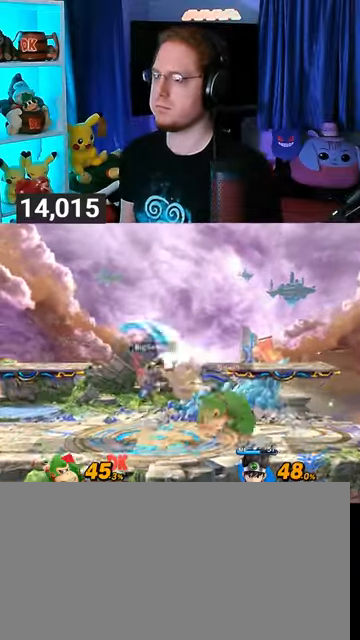
{"buttons": [], "left_stick": "down", "right_stick": "center", "events": [[100, "left_stick", "left"], [333, "B", "down"], [333, "left_stick", "down"], [433, "B", "up"]]}
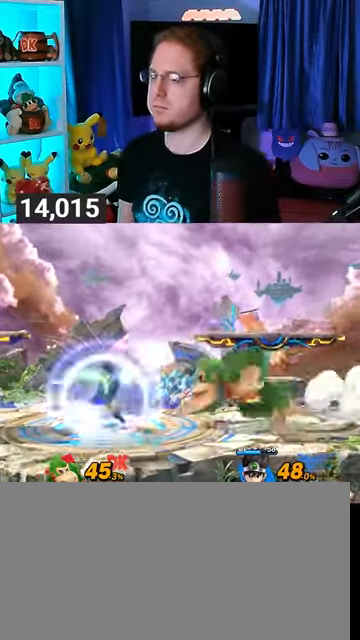
{"buttons": ["R1"], "left_stick": "center", "right_stick": "center", "events": [[500, "R1", "down"], [500, "left_stick", "center"]]}
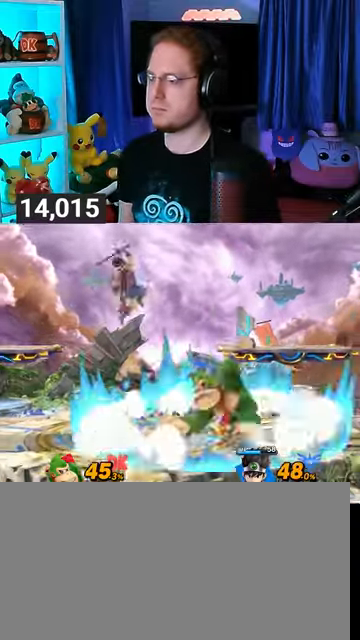
{"buttons": ["Y", "R1"], "left_stick": "right", "right_stick": "center", "events": [[400, "Y", "down"], [500, "left_stick", "right"]]}
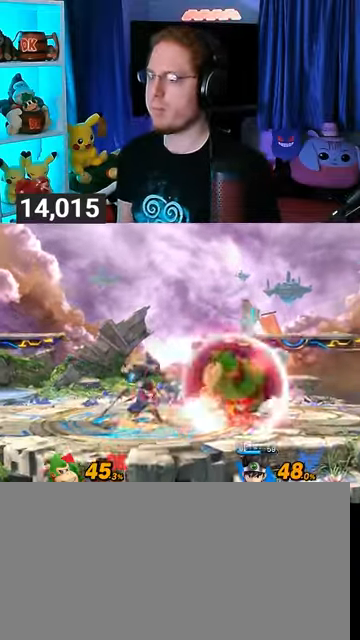
{"buttons": [], "left_stick": "down", "right_stick": "center", "events": [[133, "Y", "up"], [233, "R1", "up"], [367, "left_stick", "down"]]}
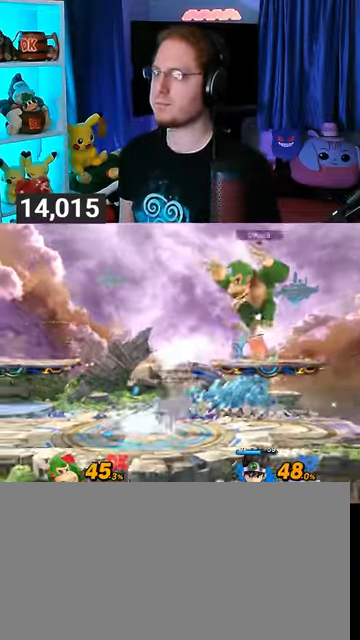
{"buttons": ["R1"], "left_stick": "center", "right_stick": "center", "events": [[33, "left_stick", "center"], [167, "B", "down"], [233, "B", "up"], [333, "R1", "down"]]}
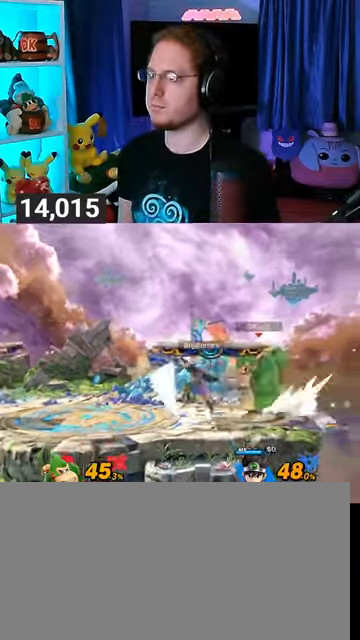
{"buttons": [], "left_stick": "center", "right_stick": "center", "events": [[400, "R1", "up"]]}
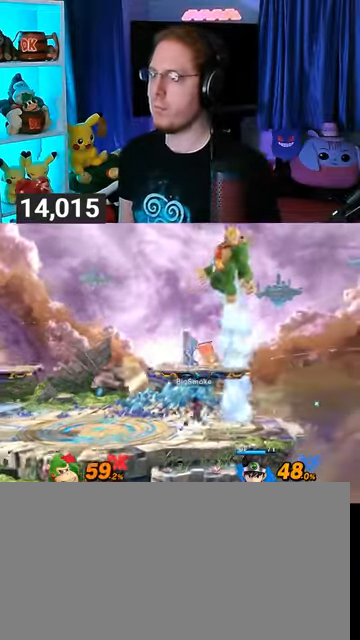
{"buttons": [], "left_stick": "center", "right_stick": "center", "events": [[233, "Y", "down"], [333, "Y", "up"]]}
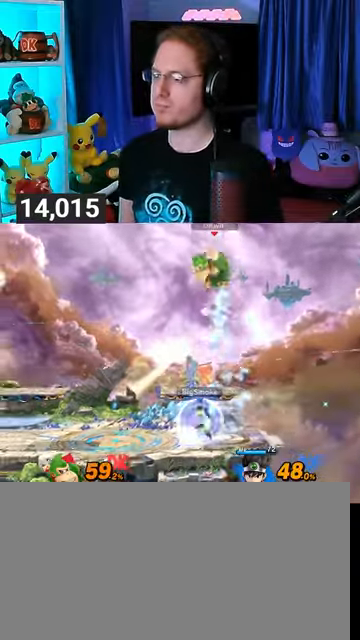
{"buttons": [], "left_stick": "right", "right_stick": "center", "events": [[267, "left_stick", "right"]]}
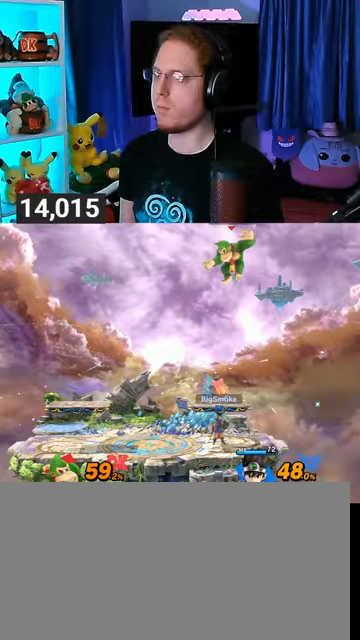
{"buttons": [], "left_stick": "up-left", "right_stick": "center", "events": [[200, "left_stick", "up-left"]]}
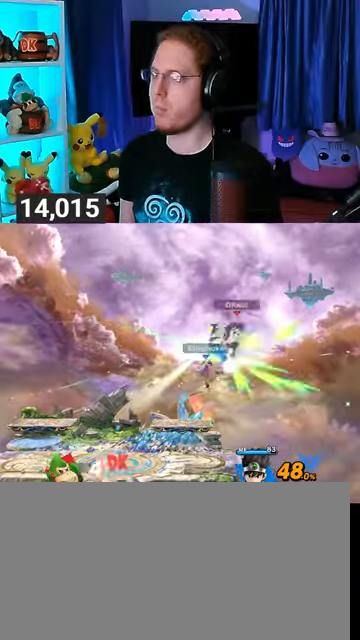
{"buttons": ["Y"], "left_stick": "up-left", "right_stick": "center", "events": [[267, "Y", "down"]]}
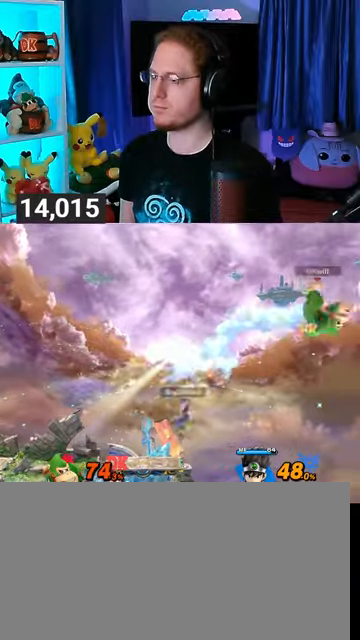
{"buttons": [], "left_stick": "down", "right_stick": "center", "events": [[33, "Y", "up"], [433, "left_stick", "down"]]}
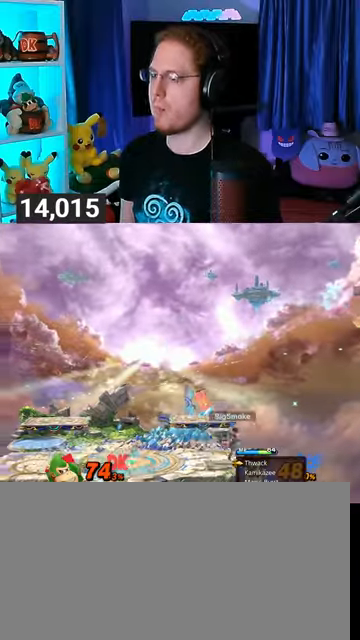
{"buttons": [], "left_stick": "up-left", "right_stick": "center", "events": [[200, "left_stick", "left"], [267, "Y", "down"], [300, "left_stick", "up-left"], [400, "Y", "up"]]}
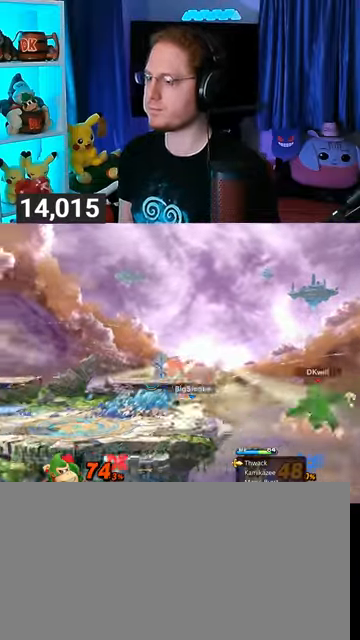
{"buttons": [], "left_stick": "up-left", "right_stick": "center", "events": [[33, "B", "down"], [133, "B", "up"], [133, "left_stick", "down-left"], [300, "left_stick", "up-left"]]}